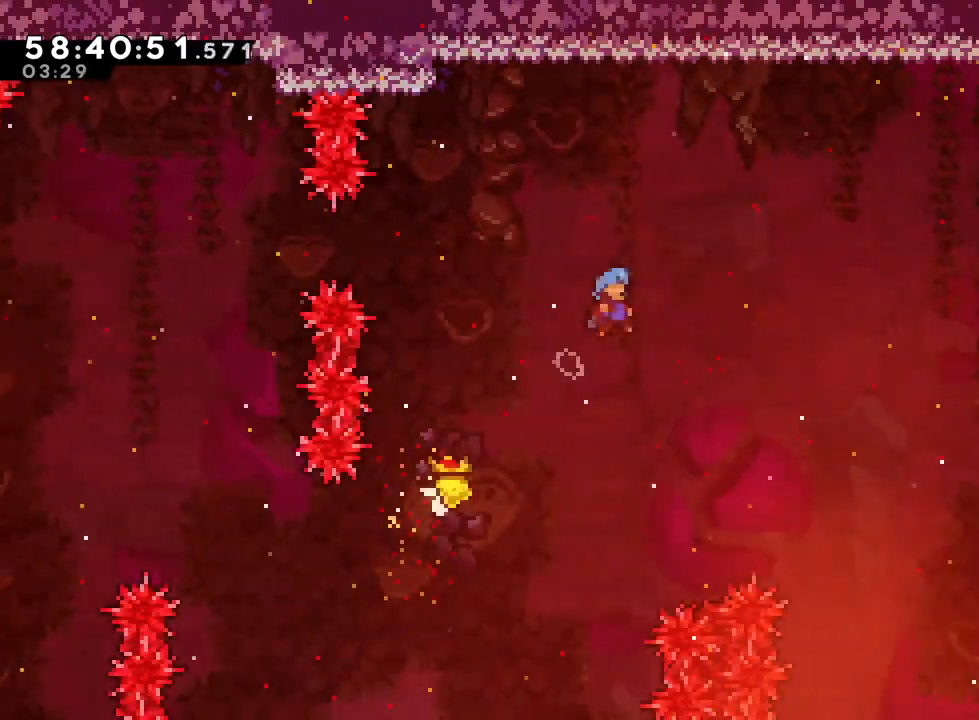
Gameplay with a controller (Nintendo layout); each line is a JSON object with the inputs held at the frame after it. "events" lists button and stick changes between this image and that frame as [ms after this image, input, new state], when the widget could be followed in between. Not read: HOME L3 R3 START.
{"buttons": ["B", "R1"], "left_stick": "right", "right_stick": "center", "events": []}
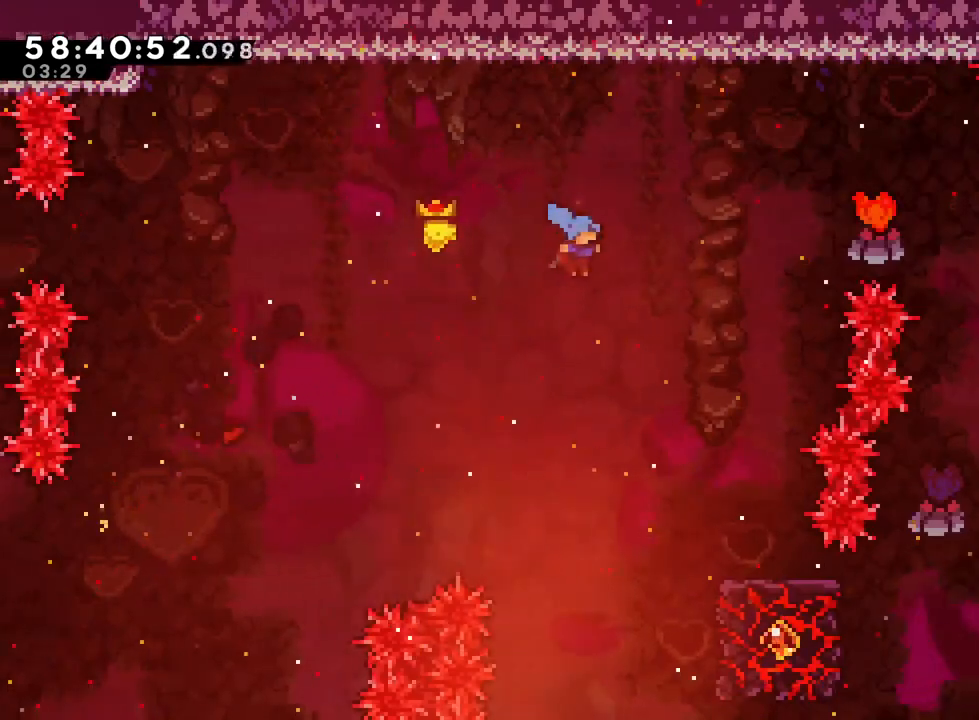
{"buttons": ["R1"], "left_stick": "center", "right_stick": "center", "events": [[401, "B", "up"], [468, "left_stick", "center"]]}
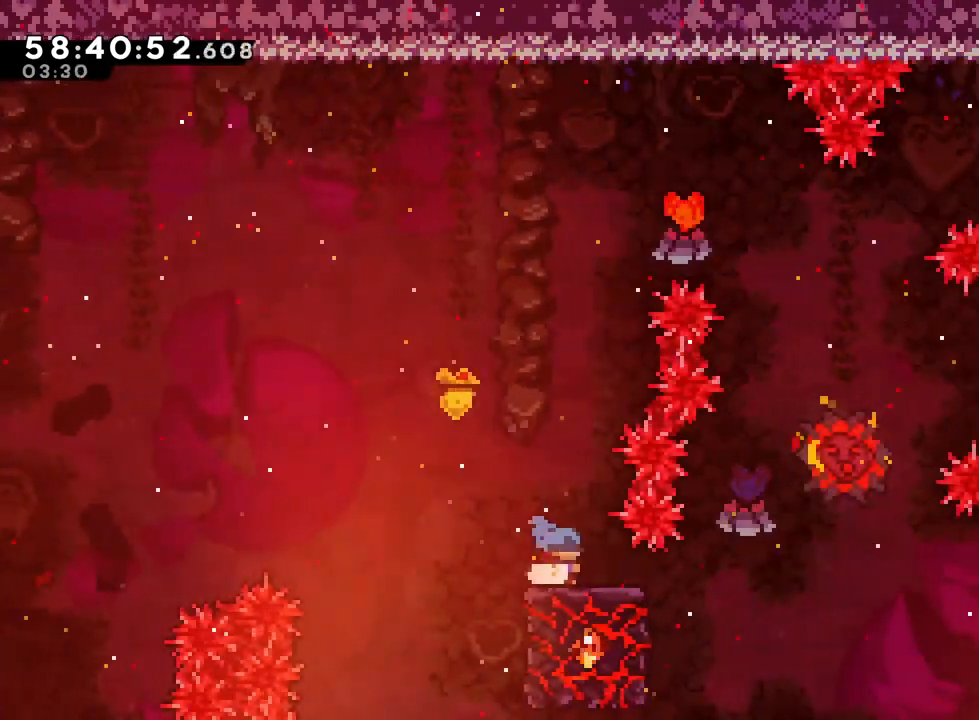
{"buttons": ["B", "R1"], "left_stick": "right", "right_stick": "center", "events": [[117, "DPAD_RIGHT", "down"], [183, "DPAD_RIGHT", "up"], [267, "DPAD_DOWN", "down"], [267, "DPAD_LEFT", "down"], [317, "DPAD_DOWN", "up"], [317, "DPAD_LEFT", "up"], [434, "B", "down"], [434, "left_stick", "right"]]}
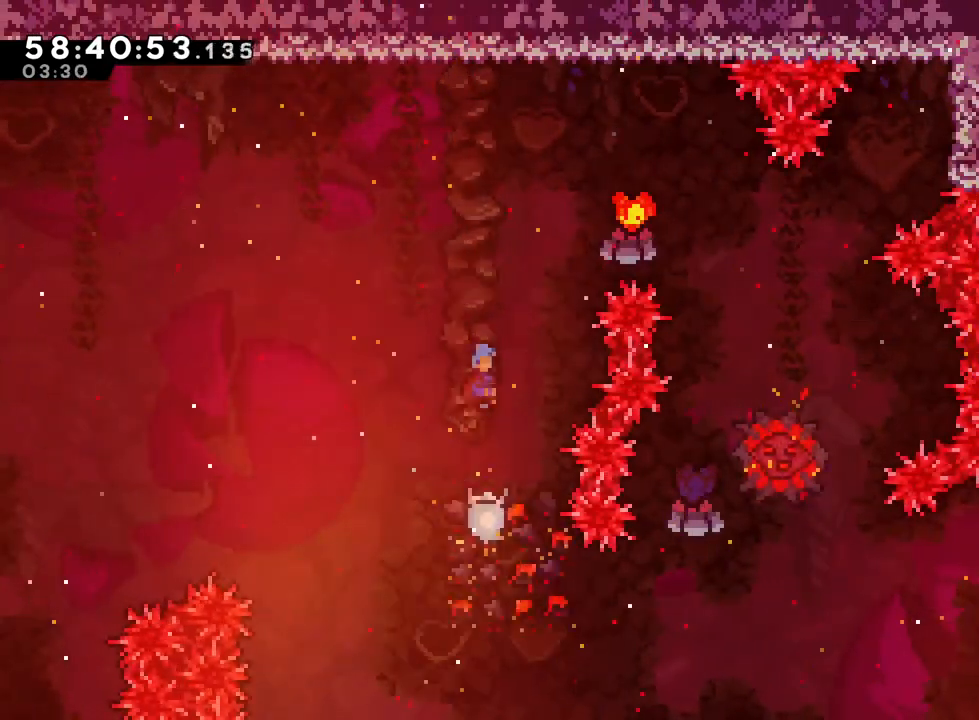
{"buttons": ["B", "R1"], "left_stick": "right", "right_stick": "center", "events": []}
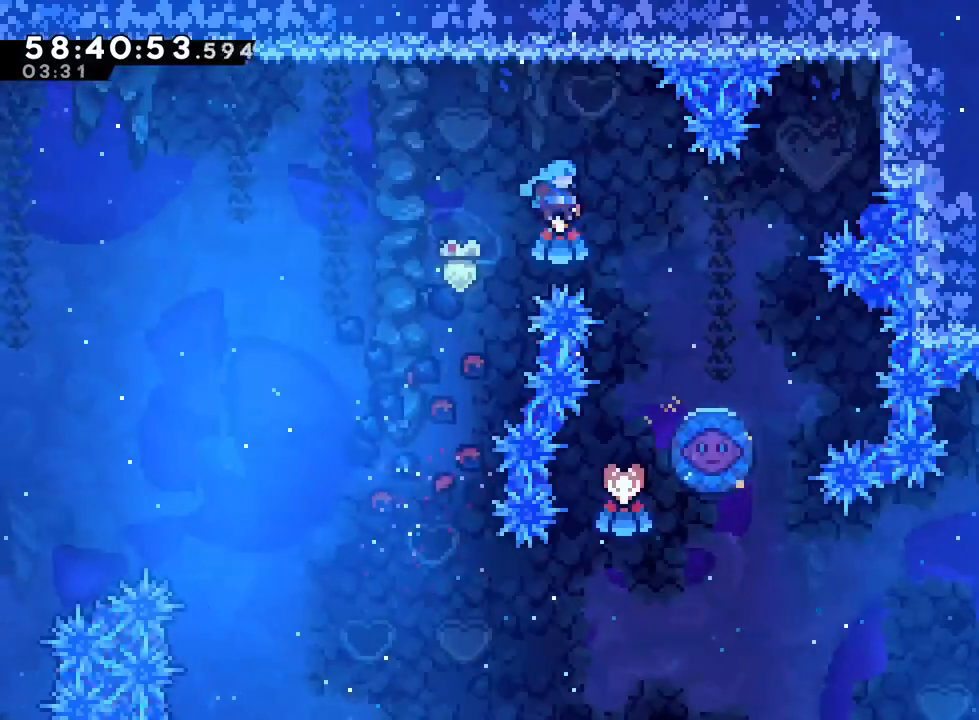
{"buttons": ["B", "R1"], "left_stick": "right", "right_stick": "center", "events": []}
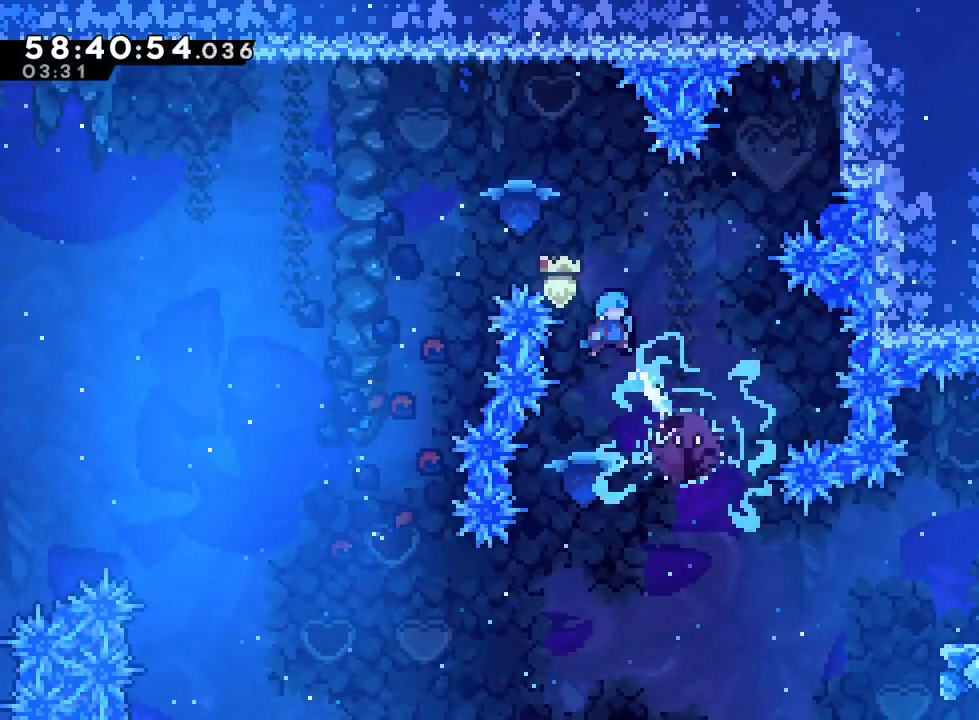
{"buttons": ["B", "R1"], "left_stick": "center", "right_stick": "center", "events": [[501, "left_stick", "center"]]}
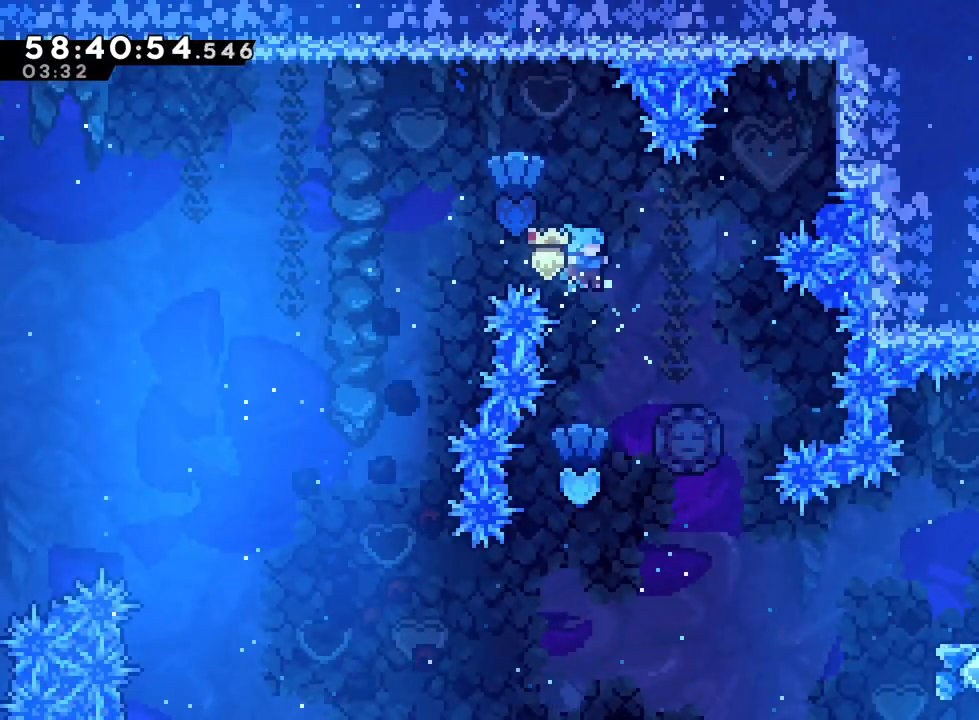
{"buttons": [], "left_stick": "left", "right_stick": "center", "events": [[200, "left_stick", "up-left"], [350, "R1", "up"], [350, "left_stick", "center"], [367, "B", "up"], [450, "left_stick", "up-left"], [500, "left_stick", "left"]]}